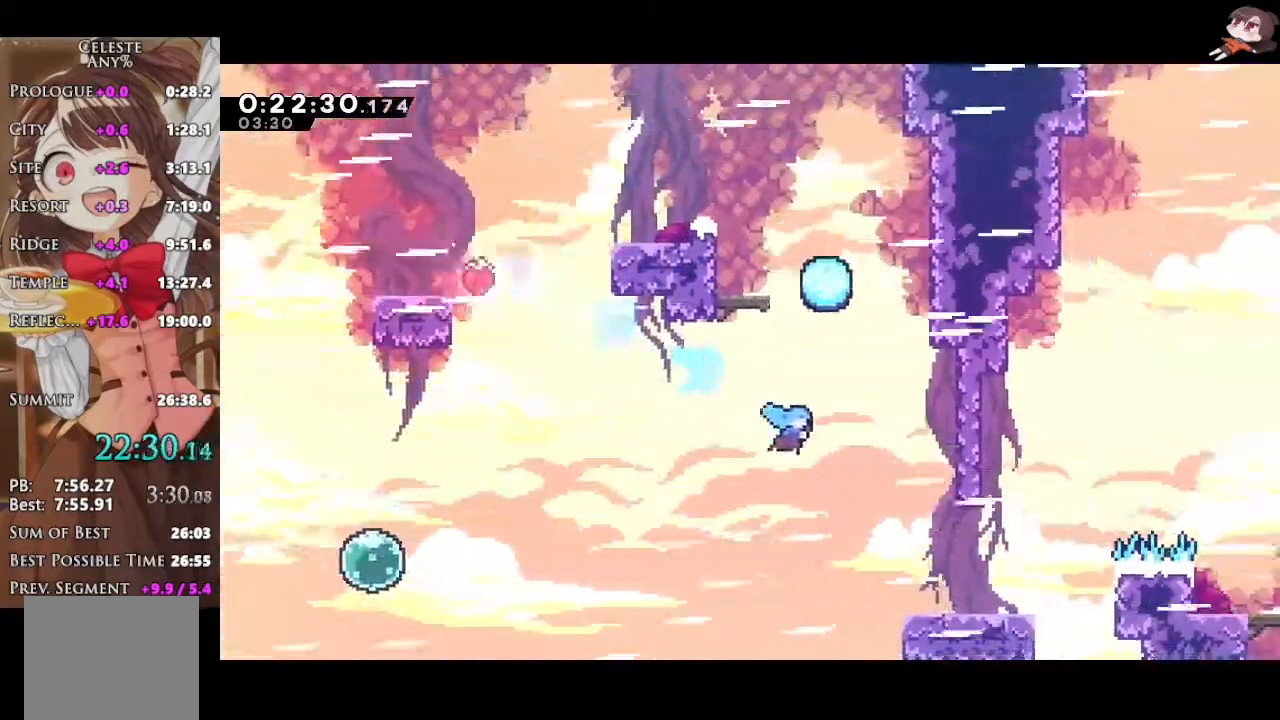
Gameplay with a controller (Xbox layout); each line is a JSON object with the inputs held at the frame after it. "events" lists button and stick changes between this image and that frame as [ms after this image, input, new state], when the widget could be followed in between.
{"buttons": ["A"], "left_stick": "right", "right_stick": "center", "events": [[200, "L1", "up"], [200, "L3", "up"], [200, "left_stick", "right"], [283, "A", "down"]]}
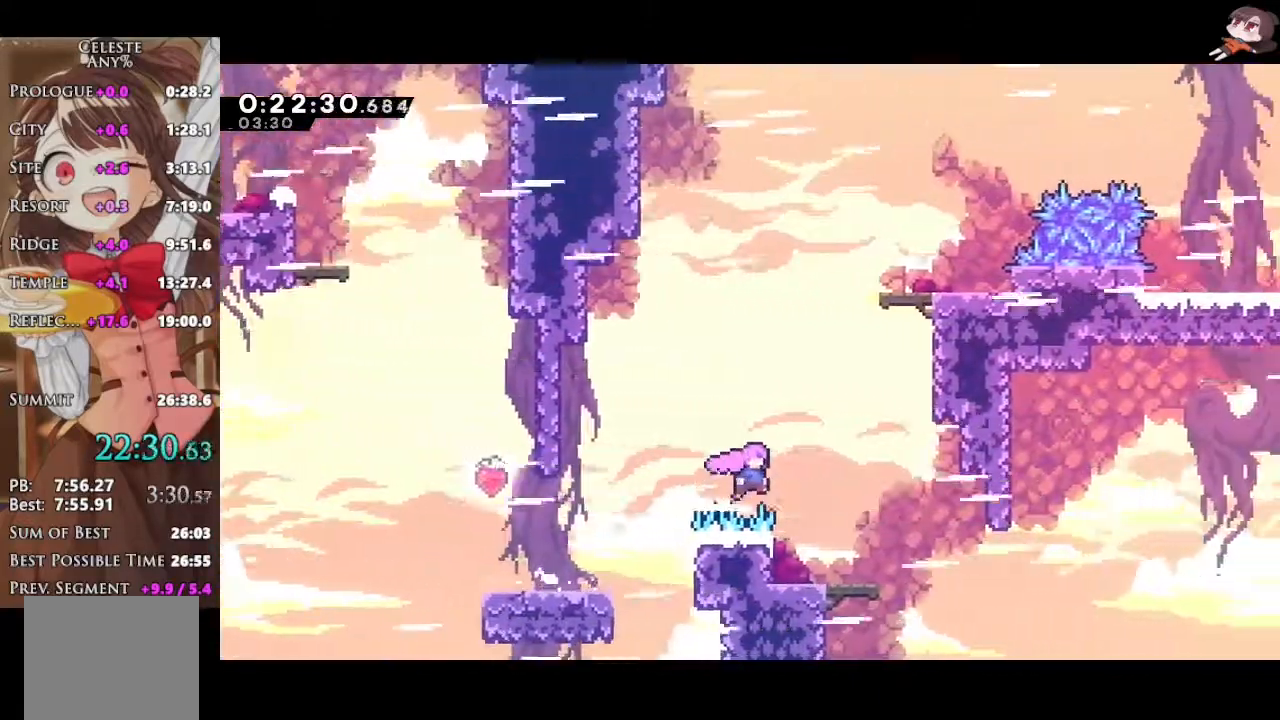
{"buttons": ["X", "L1", "R2", "L3"], "left_stick": "right", "right_stick": "center", "events": [[83, "left_stick", "down"], [117, "X", "down"], [133, "A", "up"], [283, "X", "up"], [283, "left_stick", "center"], [383, "L1", "down"], [383, "R2", "down"], [383, "X", "down"], [383, "left_stick", "right"], [450, "L3", "down"]]}
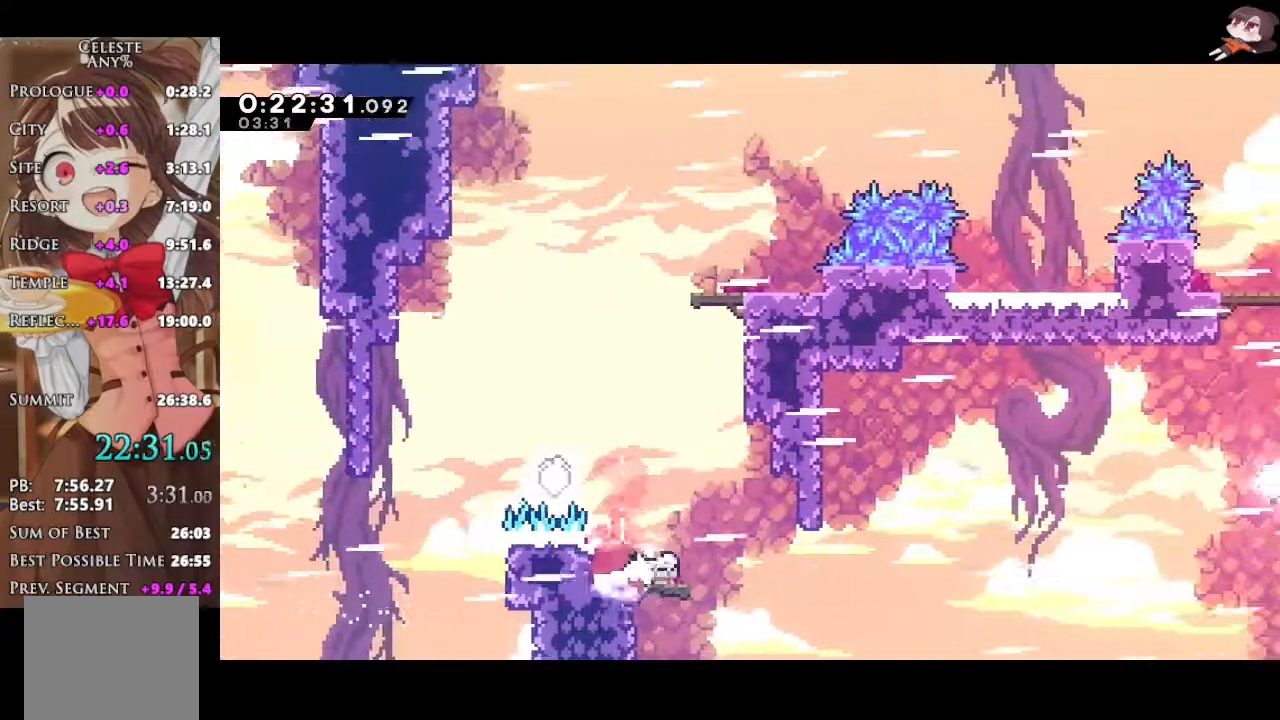
{"buttons": ["X", "L1", "R2"], "left_stick": "up-right", "right_stick": "center", "events": [[117, "A", "down"], [117, "X", "up"], [183, "L3", "up"], [283, "left_stick", "up-right"], [450, "X", "down"], [483, "A", "up"]]}
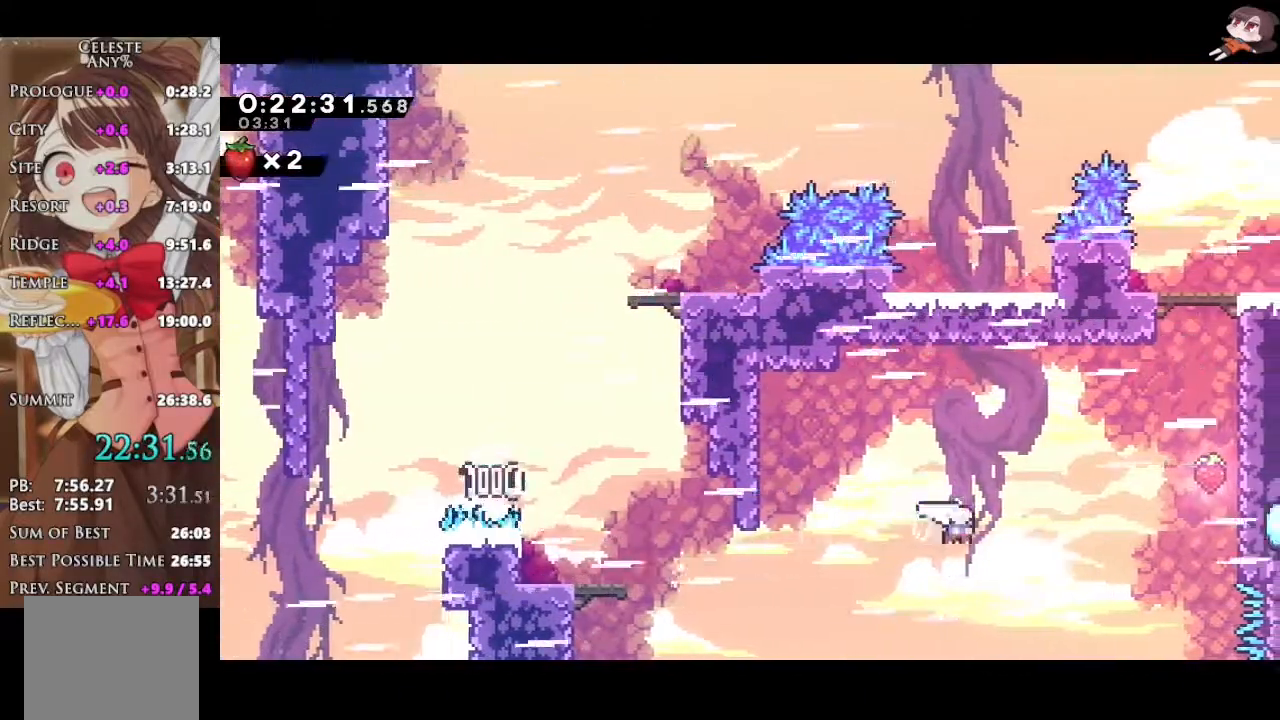
{"buttons": ["L2", "R2"], "left_stick": "right", "right_stick": "center", "events": [[117, "L1", "up"], [167, "X", "up"], [233, "X", "down"], [383, "X", "up"], [383, "left_stick", "right"], [417, "L2", "down"]]}
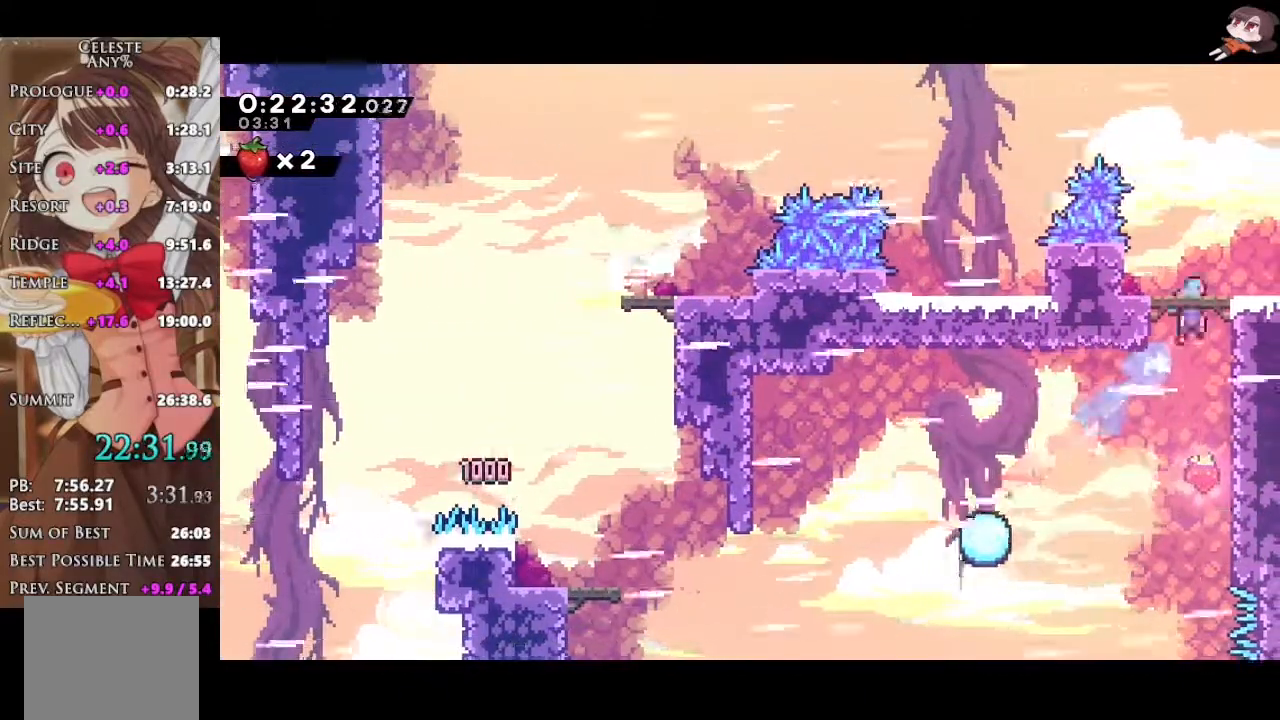
{"buttons": ["R2"], "left_stick": "center", "right_stick": "center", "events": [[150, "L2", "up"], [233, "L1", "down"], [250, "L3", "down"], [317, "X", "down"], [433, "L3", "up"], [467, "X", "up"], [483, "L1", "up"], [500, "left_stick", "center"]]}
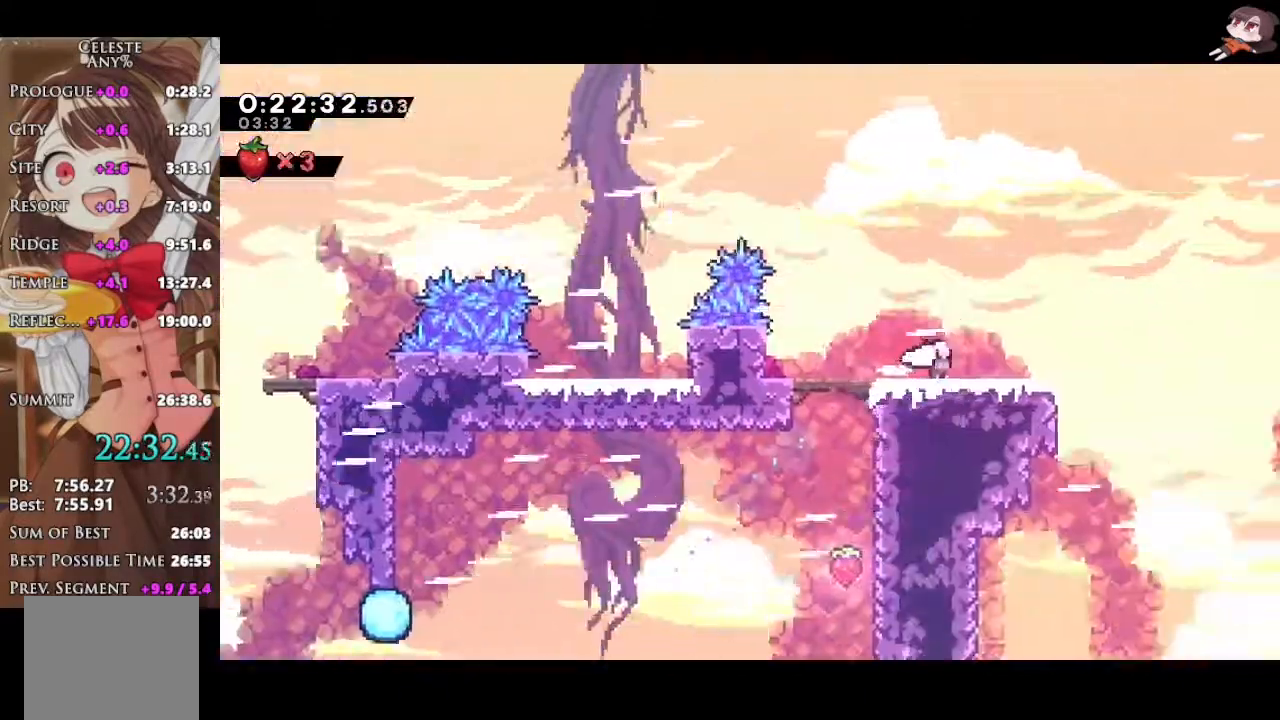
{"buttons": ["R2"], "left_stick": "down-right", "right_stick": "center", "events": [[117, "left_stick", "down-right"]]}
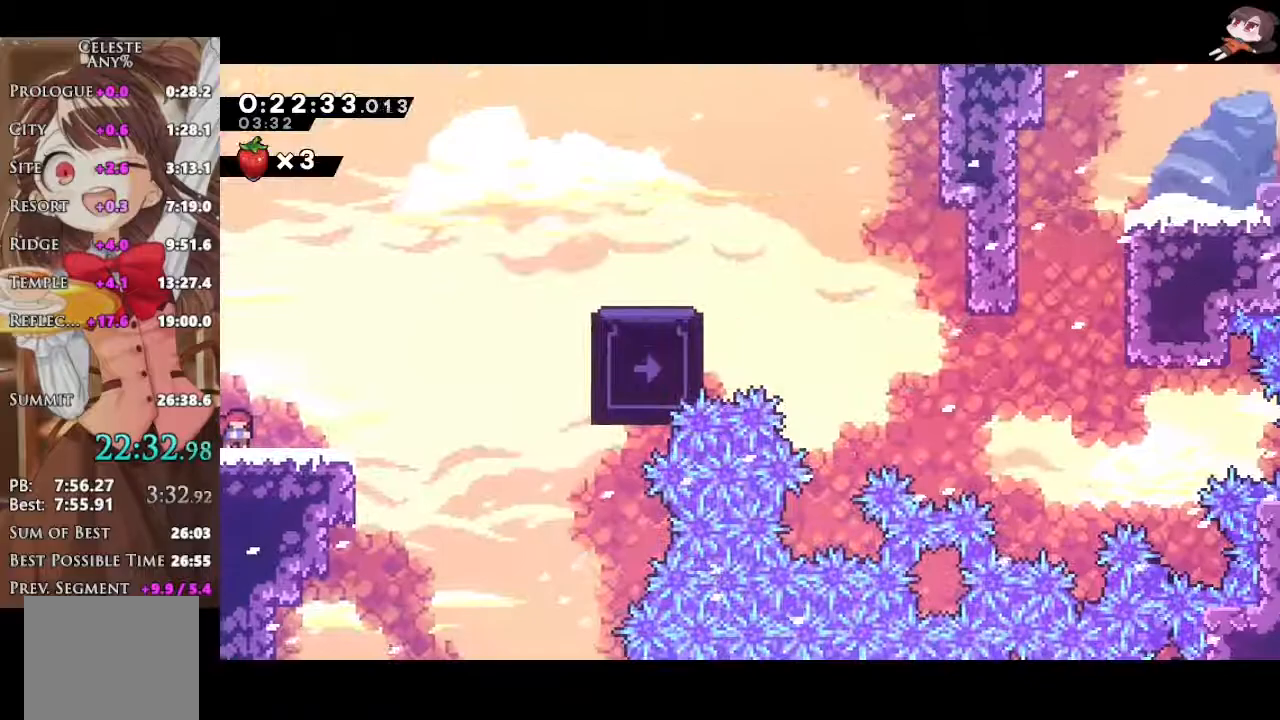
{"buttons": ["X", "L1", "R2", "L3"], "left_stick": "right", "right_stick": "center", "events": [[67, "A", "down"], [83, "left_stick", "up-right"], [267, "X", "down"], [283, "A", "up"], [383, "left_stick", "right"], [417, "L1", "down"], [417, "X", "up"], [483, "L3", "down"], [500, "X", "down"]]}
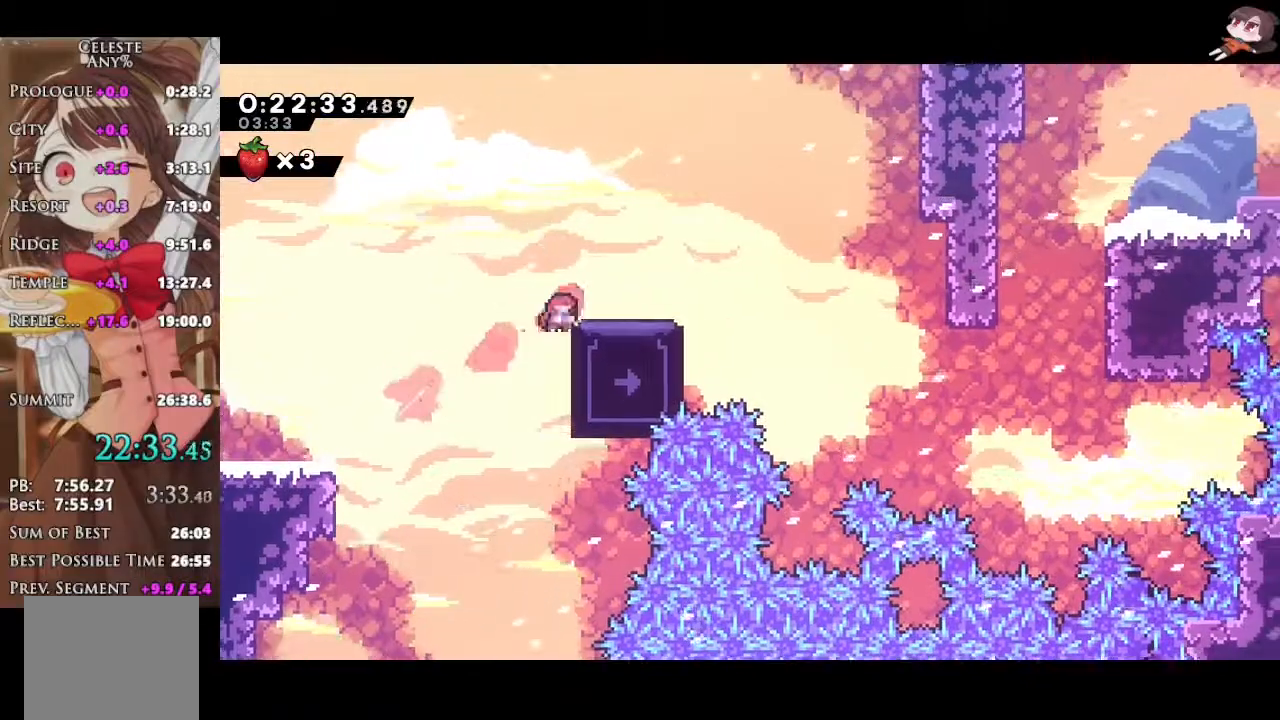
{"buttons": [], "left_stick": "up-right", "right_stick": "center", "events": [[200, "A", "down"], [200, "L1", "up"], [217, "L3", "up"], [217, "X", "up"], [233, "A", "up"], [250, "R2", "up"], [267, "left_stick", "up-right"]]}
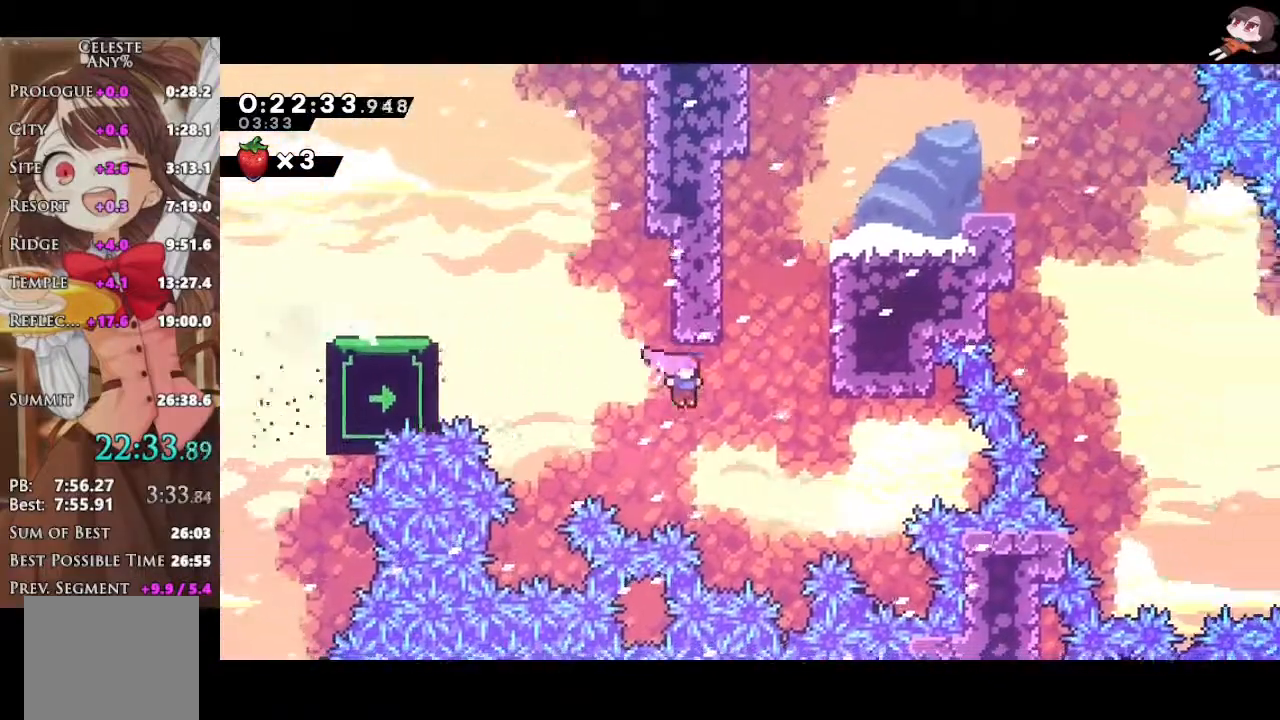
{"buttons": ["A", "X", "R2"], "left_stick": "right", "right_stick": "center", "events": [[33, "R2", "down"], [33, "X", "down"], [217, "X", "up"], [250, "left_stick", "center"], [300, "A", "down"], [400, "left_stick", "right"], [500, "X", "down"]]}
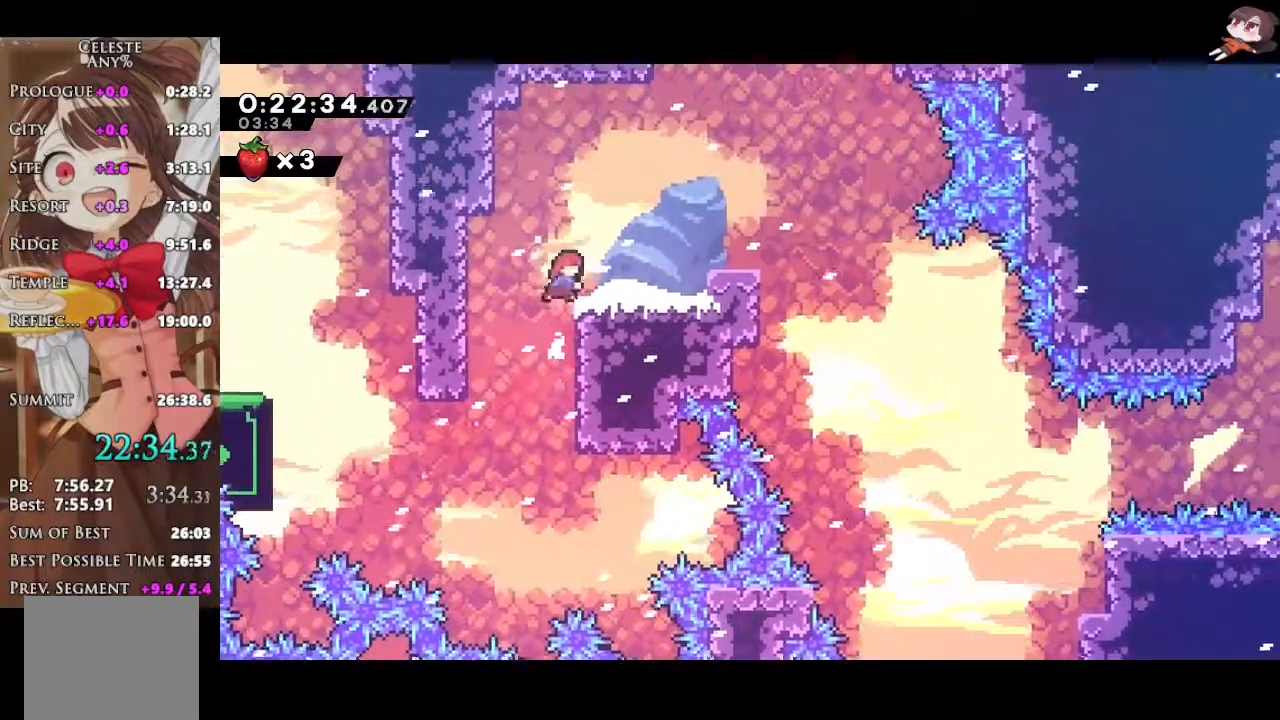
{"buttons": ["R2"], "left_stick": "right", "right_stick": "center", "events": [[17, "A", "up"], [200, "A", "down"], [217, "X", "up"], [267, "A", "up"], [267, "R2", "up"], [483, "R2", "down"]]}
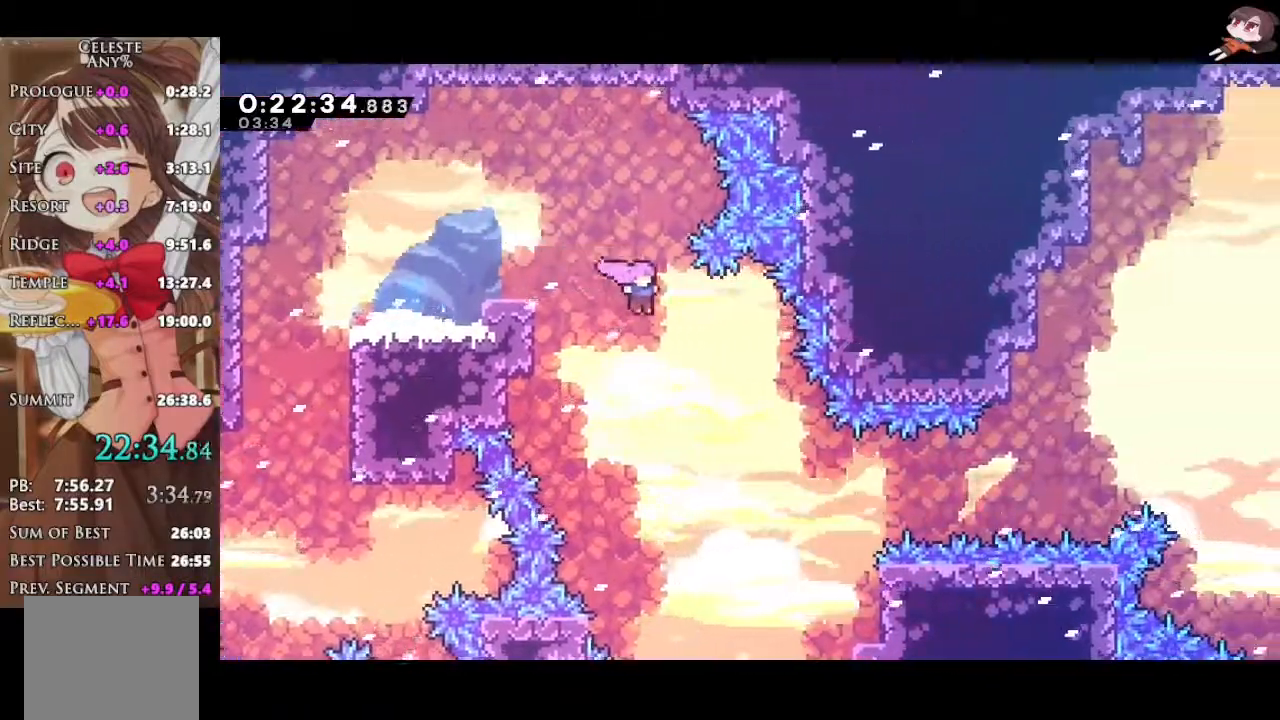
{"buttons": ["A", "R2"], "left_stick": "right", "right_stick": "center", "events": [[500, "A", "down"]]}
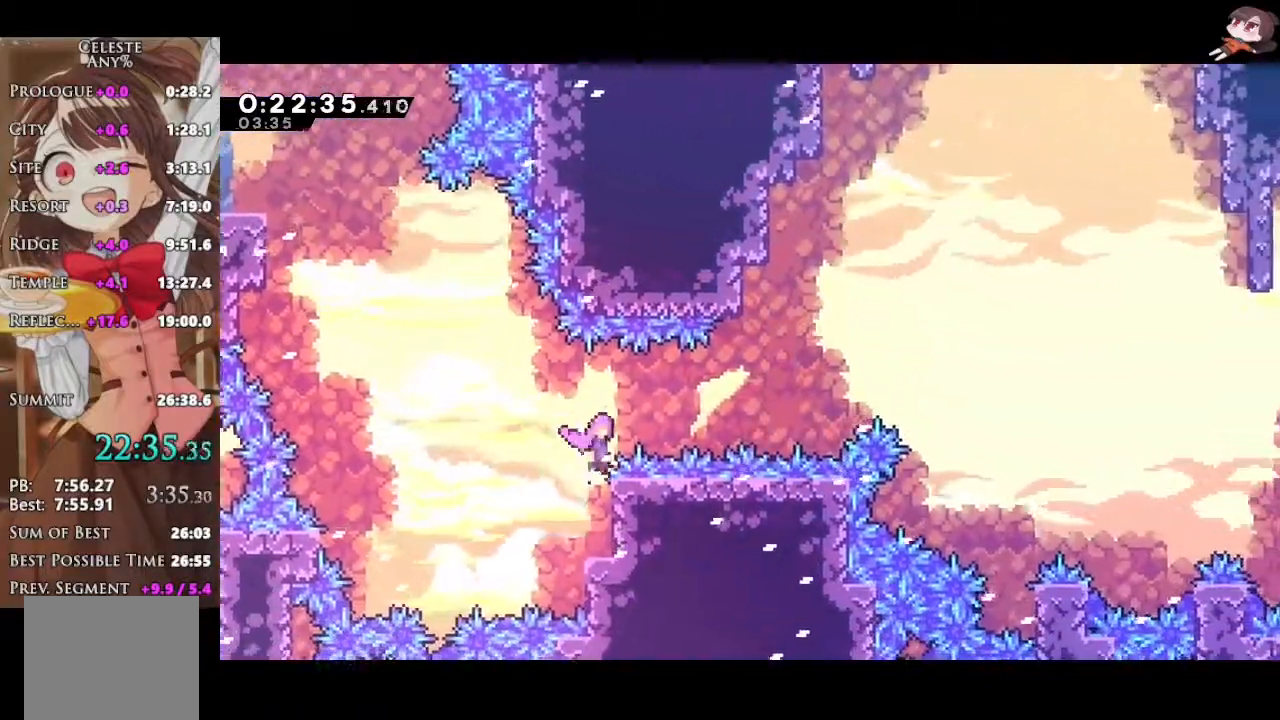
{"buttons": ["X", "L1", "R2", "L3"], "left_stick": "right", "right_stick": "center", "events": [[400, "X", "down"], [417, "A", "up"], [417, "L3", "down"], [433, "L1", "down"]]}
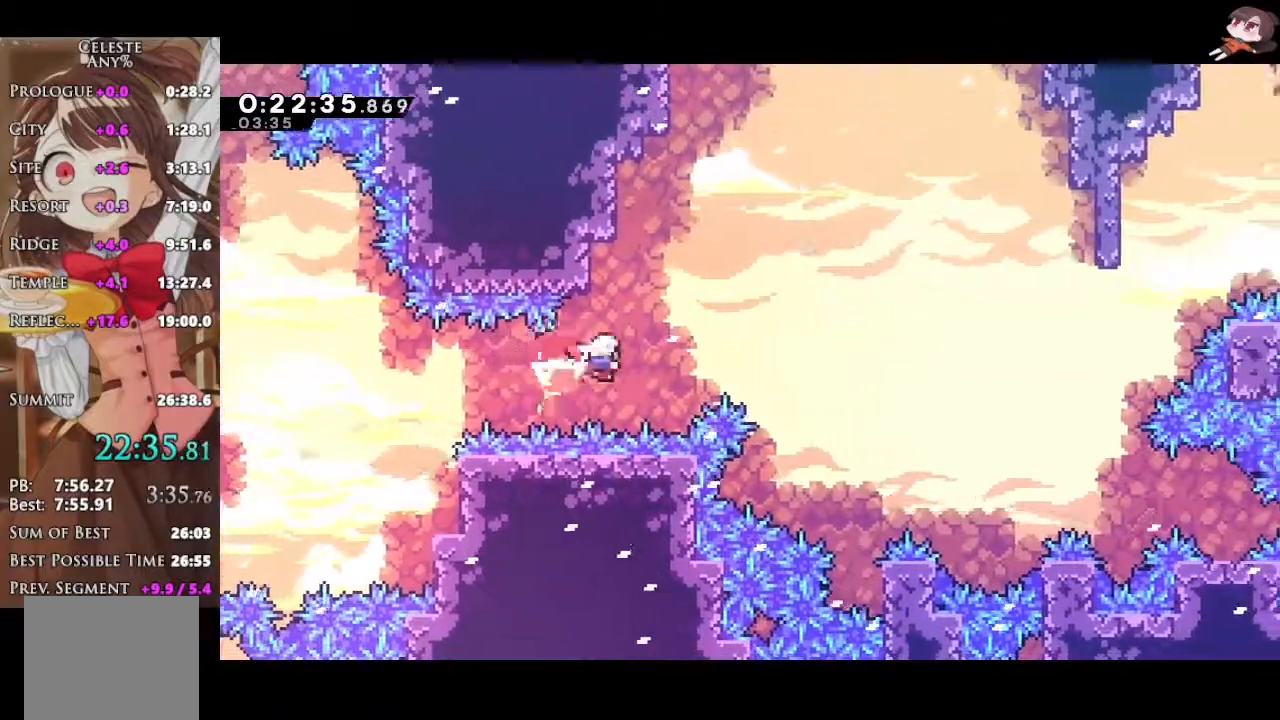
{"buttons": ["R2"], "left_stick": "right", "right_stick": "center", "events": [[67, "X", "up"], [433, "L3", "up"], [450, "L1", "up"]]}
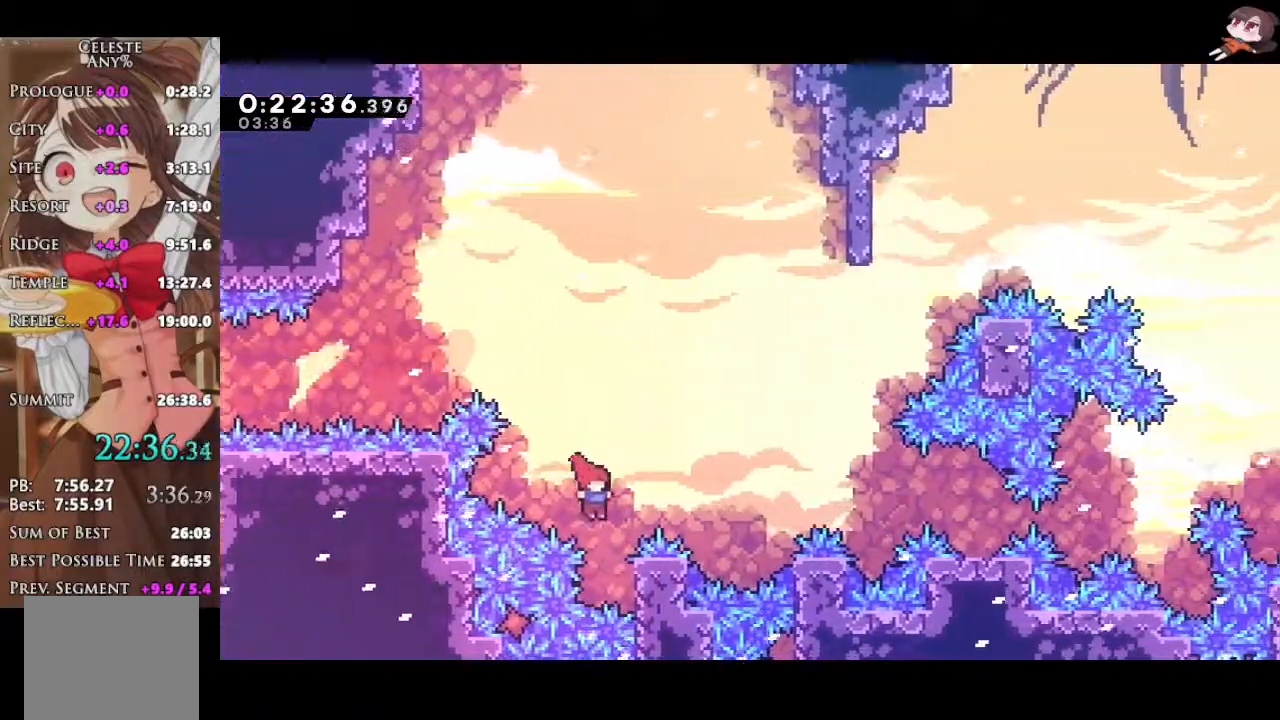
{"buttons": ["R2"], "left_stick": "right", "right_stick": "center", "events": [[83, "A", "down"], [150, "L2", "down"], [433, "L2", "up"], [500, "A", "up"]]}
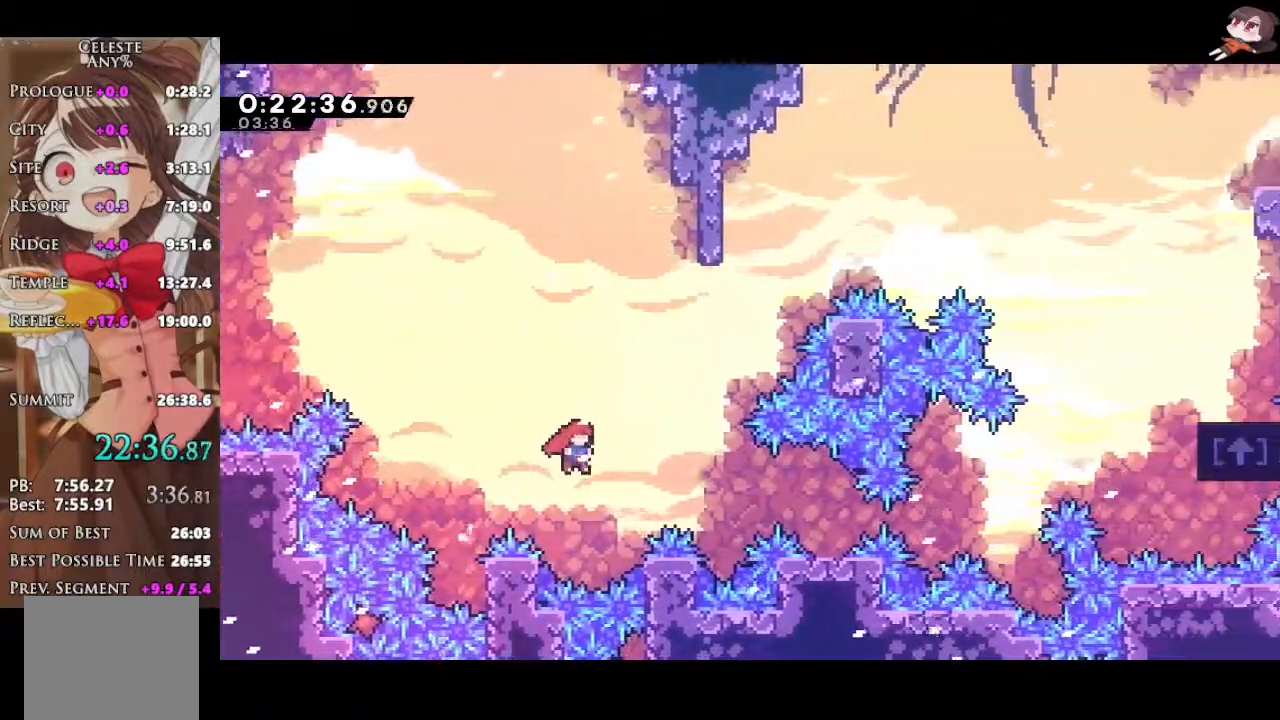
{"buttons": ["R2"], "left_stick": "center", "right_stick": "center", "events": [[117, "X", "down"], [300, "X", "up"], [400, "left_stick", "center"]]}
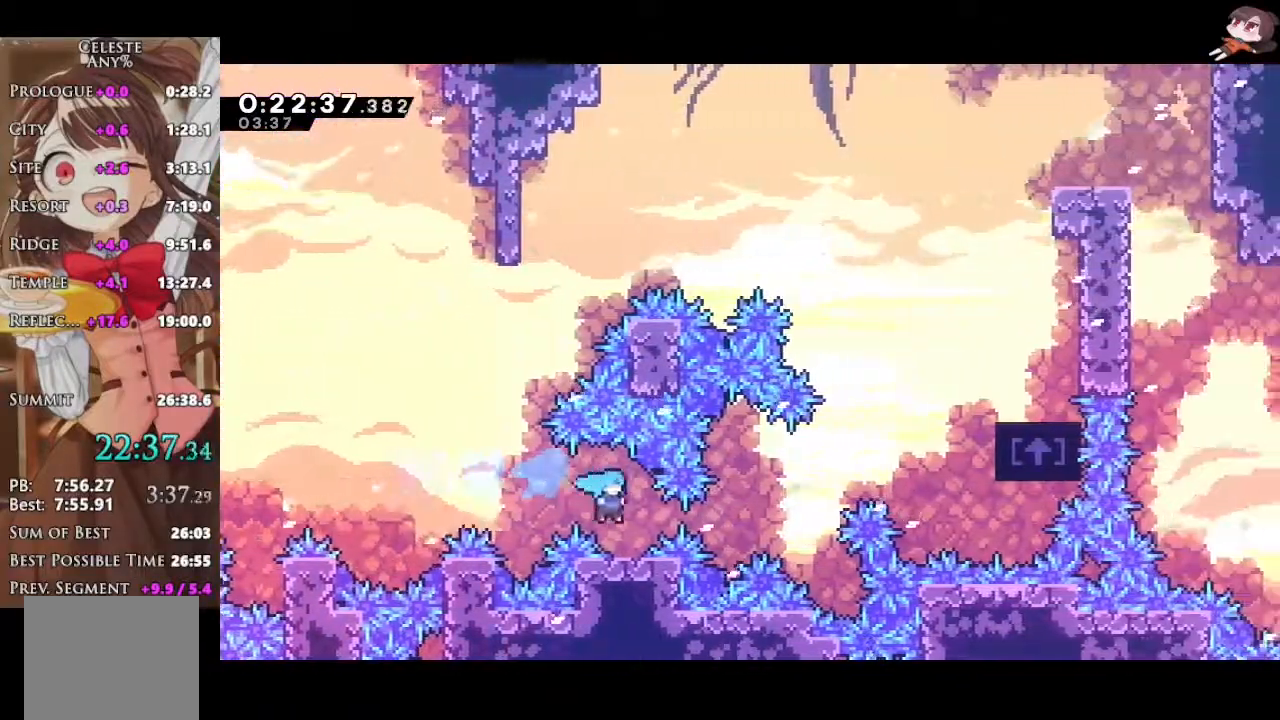
{"buttons": ["X", "L1", "R2"], "left_stick": "up-right", "right_stick": "center", "events": [[83, "left_stick", "right"], [100, "A", "down"], [100, "L1", "down"], [133, "X", "down"], [167, "A", "up"], [283, "X", "up"], [350, "left_stick", "up-right"], [367, "X", "down"]]}
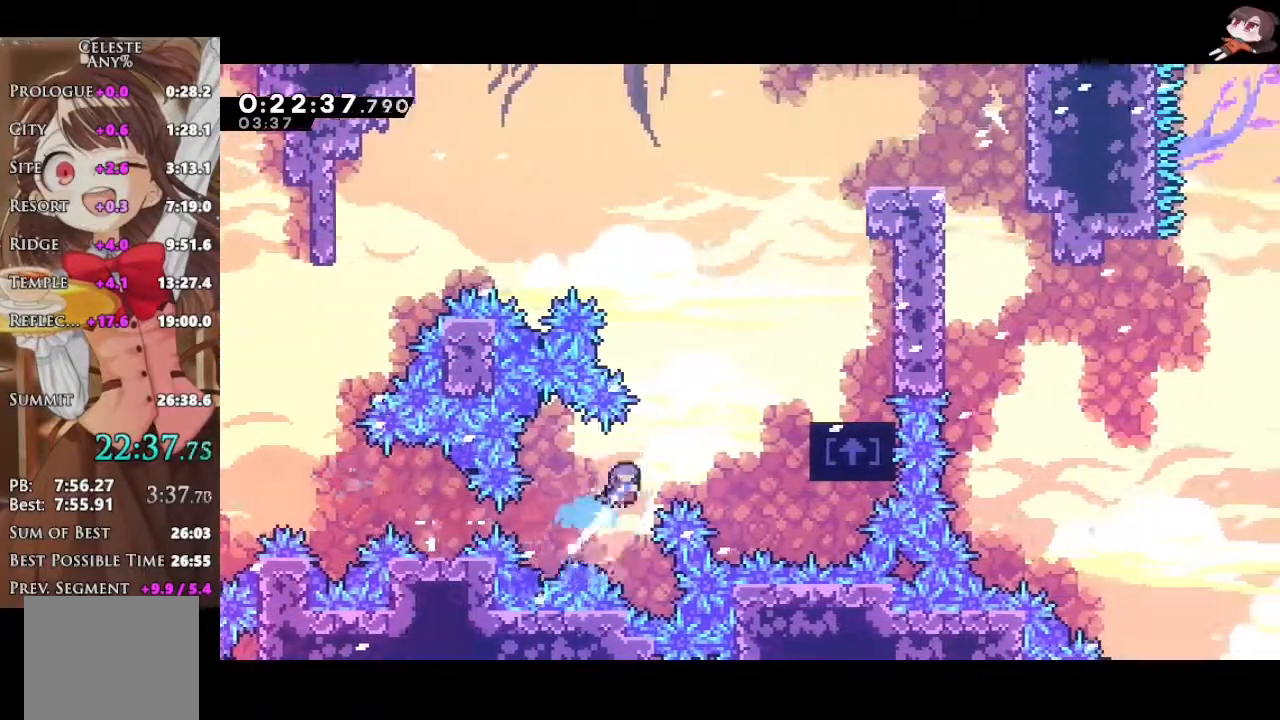
{"buttons": ["R2"], "left_stick": "right", "right_stick": "center", "events": [[50, "L1", "up"], [67, "X", "up"], [100, "left_stick", "right"]]}
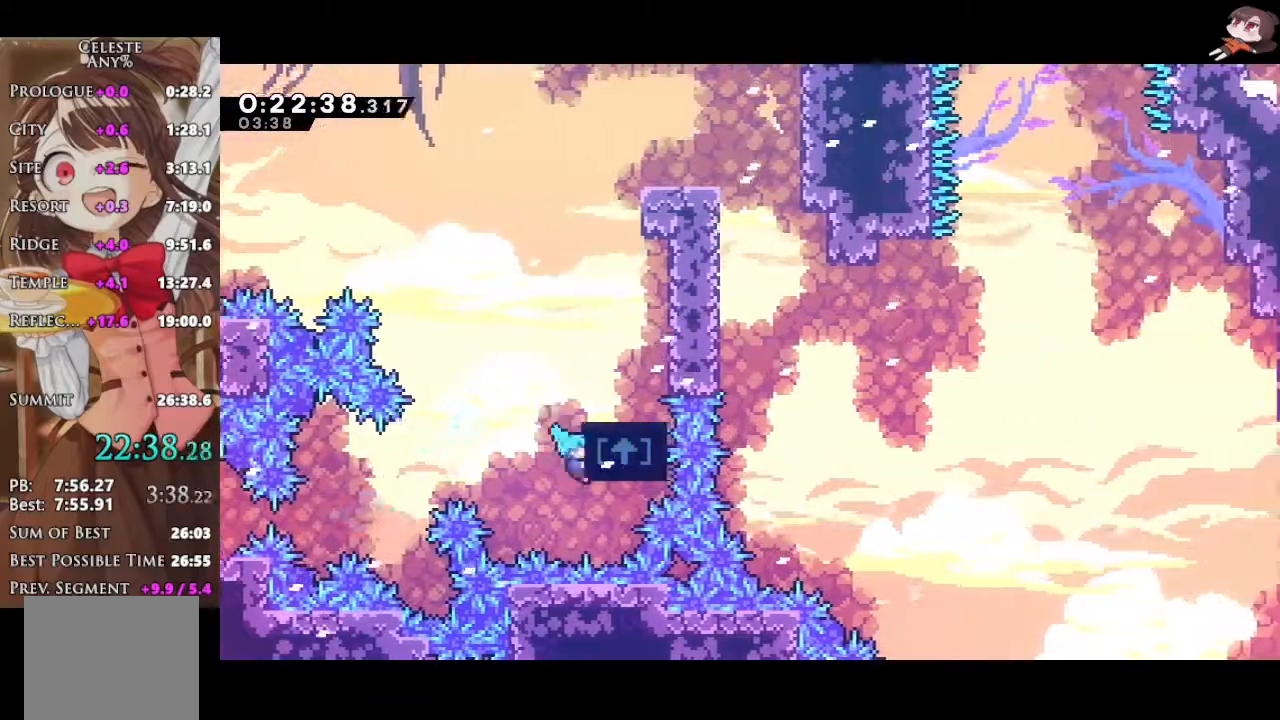
{"buttons": ["A", "R2"], "left_stick": "up", "right_stick": "center", "events": [[17, "A", "down"], [183, "A", "up"], [317, "left_stick", "up"], [383, "A", "down"]]}
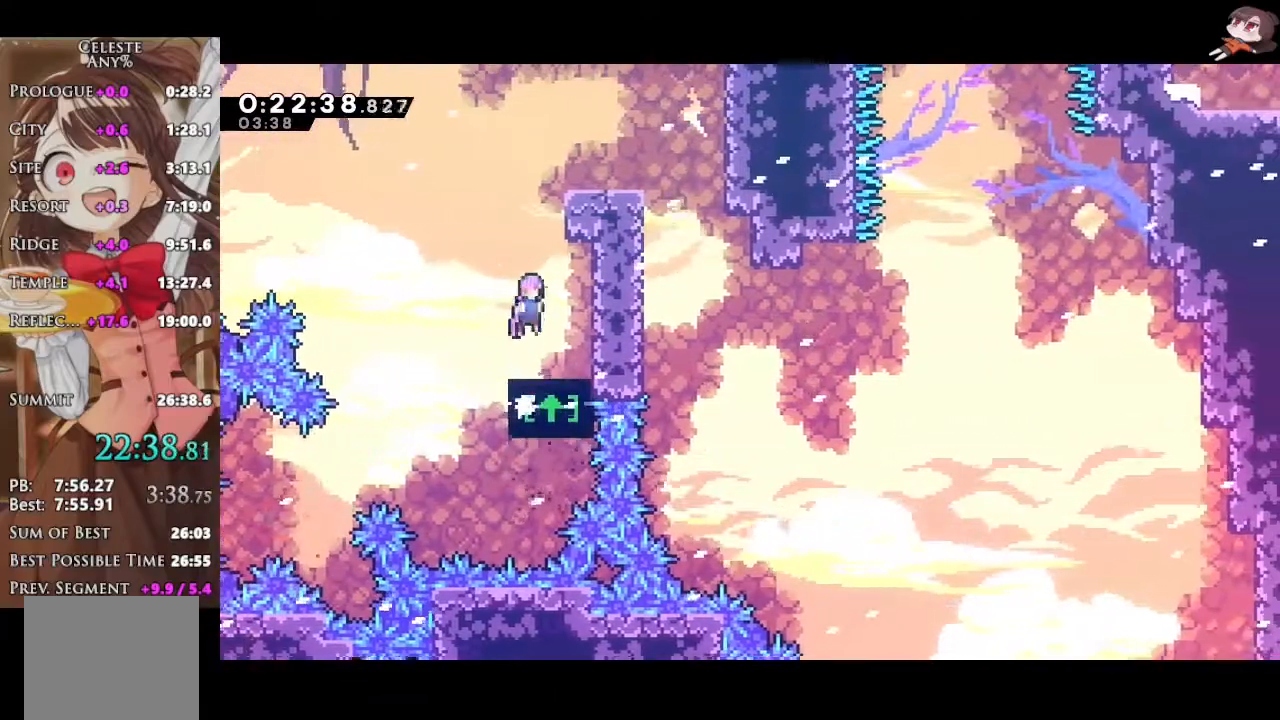
{"buttons": [], "left_stick": "center", "right_stick": "center", "events": [[33, "X", "down"], [50, "A", "up"], [167, "X", "up"], [167, "left_stick", "right"], [250, "X", "down"], [383, "X", "up"], [400, "R2", "up"], [417, "left_stick", "center"]]}
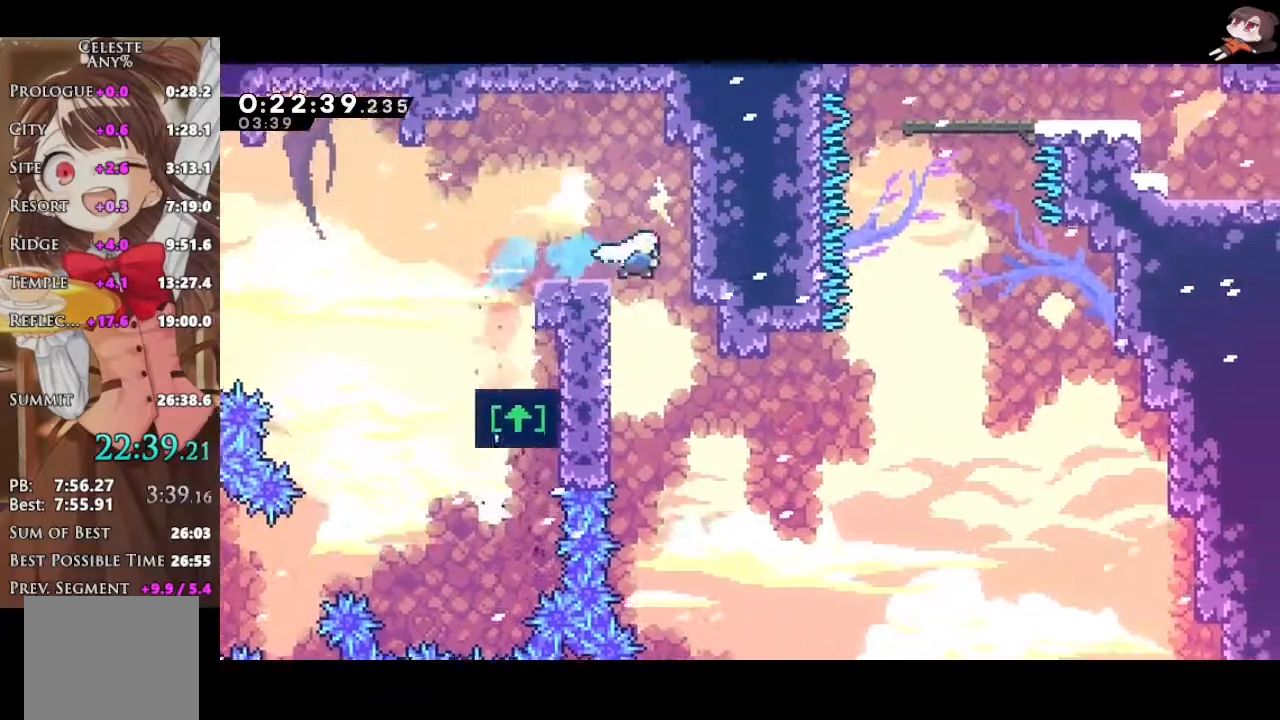
{"buttons": ["X", "R2"], "left_stick": "up-right", "right_stick": "center", "events": [[200, "left_stick", "right"], [483, "left_stick", "up-right"], [500, "R2", "down"], [500, "X", "down"]]}
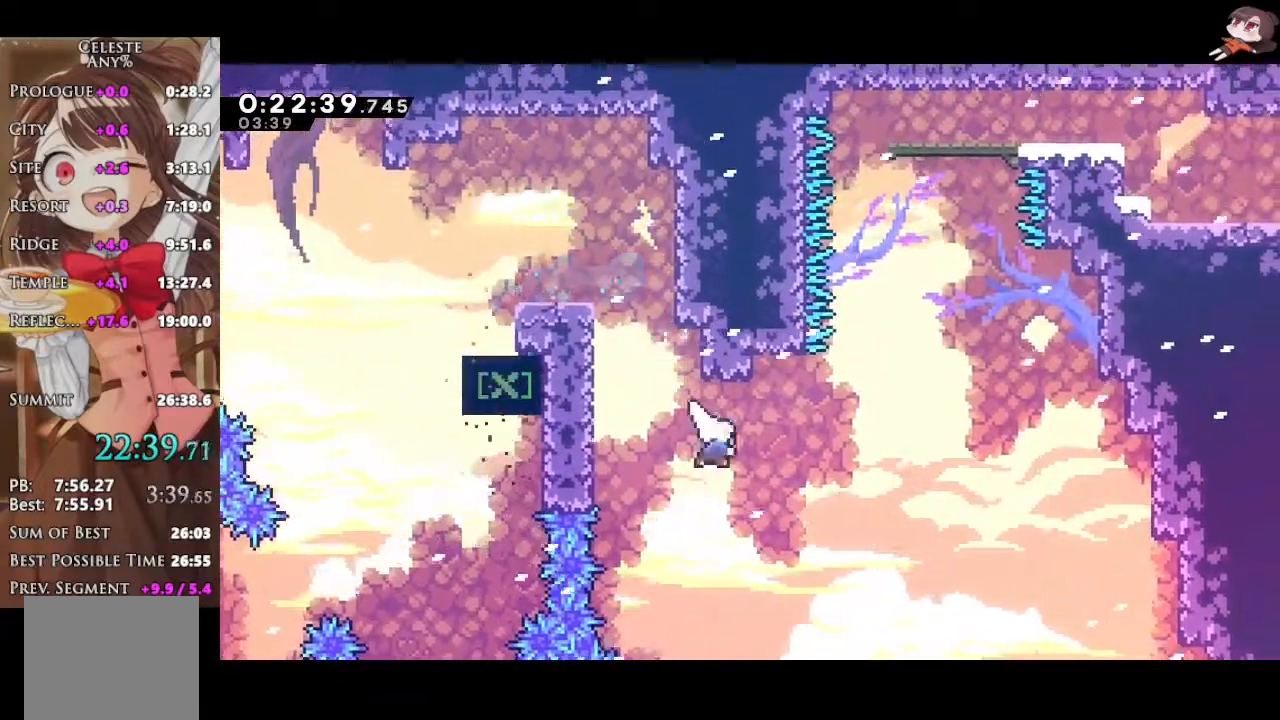
{"buttons": ["X", "L2", "R2"], "left_stick": "up", "right_stick": "center", "events": [[200, "L2", "down"], [200, "X", "up"], [383, "left_stick", "up"], [467, "X", "down"]]}
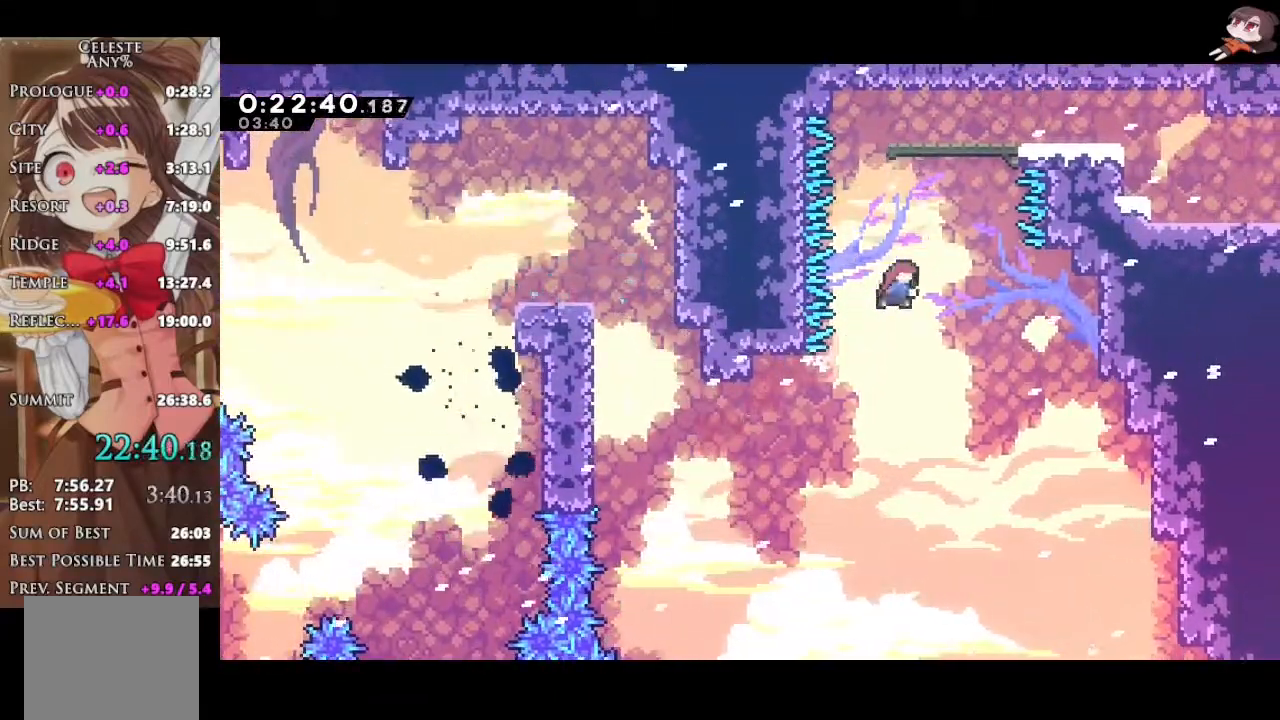
{"buttons": ["X", "L1", "R2", "L3"], "left_stick": "right", "right_stick": "center", "events": [[33, "L2", "up"], [150, "L1", "down"], [150, "X", "up"], [150, "left_stick", "right"], [183, "L3", "down"], [483, "X", "down"]]}
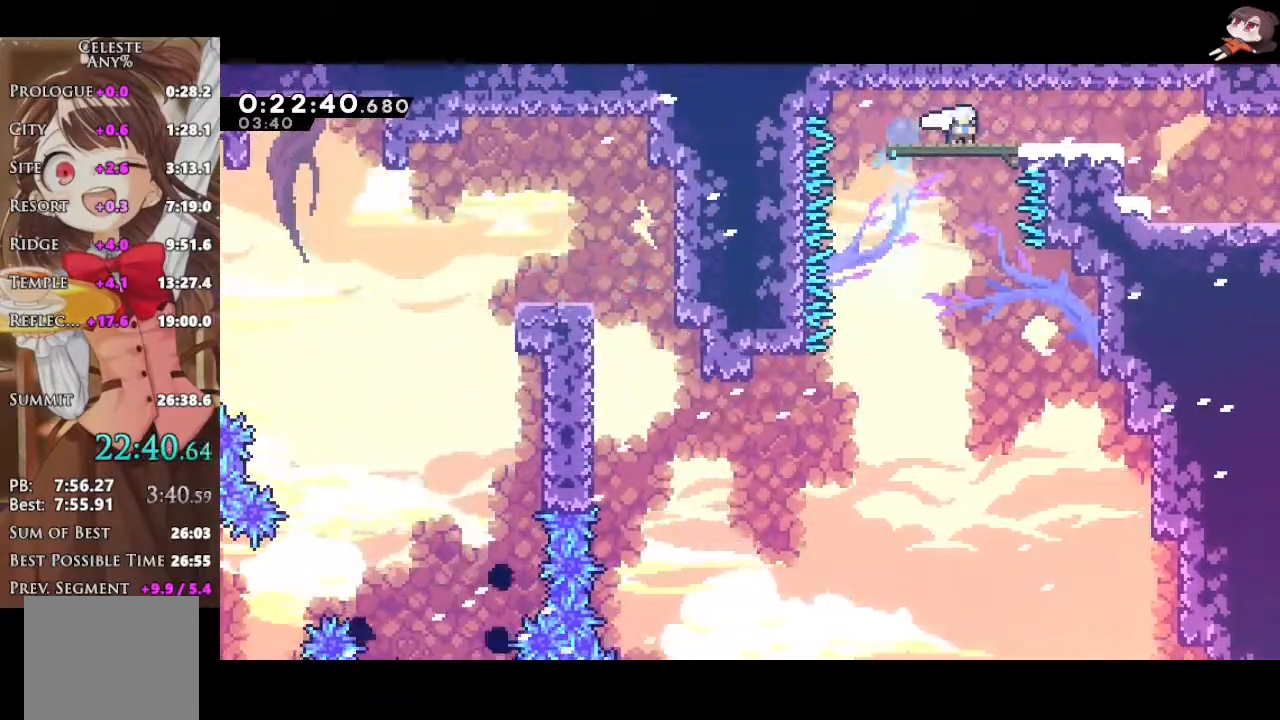
{"buttons": ["L1", "R2"], "left_stick": "center", "right_stick": "center", "events": [[50, "L3", "up"], [183, "A", "down"], [183, "X", "up"], [200, "left_stick", "down-right"], [217, "L3", "down"], [233, "X", "down"], [267, "A", "up"], [433, "X", "up"], [467, "L3", "up"], [500, "left_stick", "center"]]}
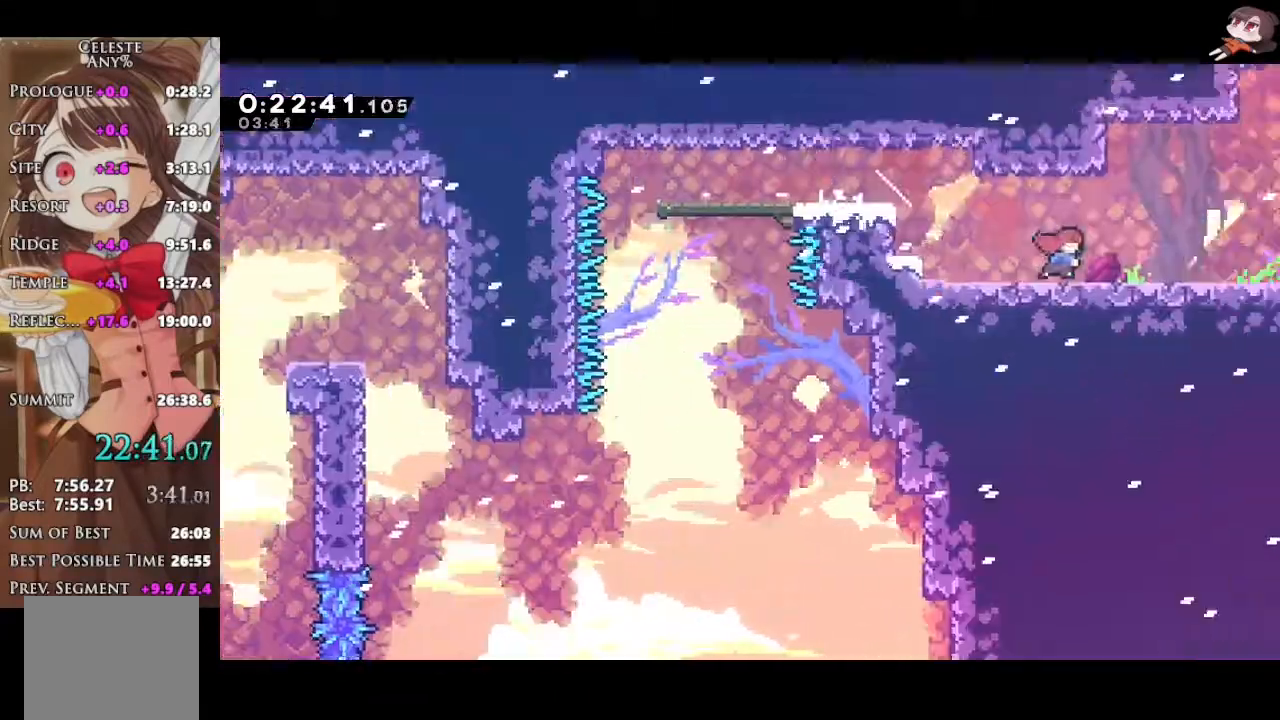
{"buttons": ["R2"], "left_stick": "down-right", "right_stick": "center", "events": [[17, "L1", "up"], [117, "left_stick", "down-right"]]}
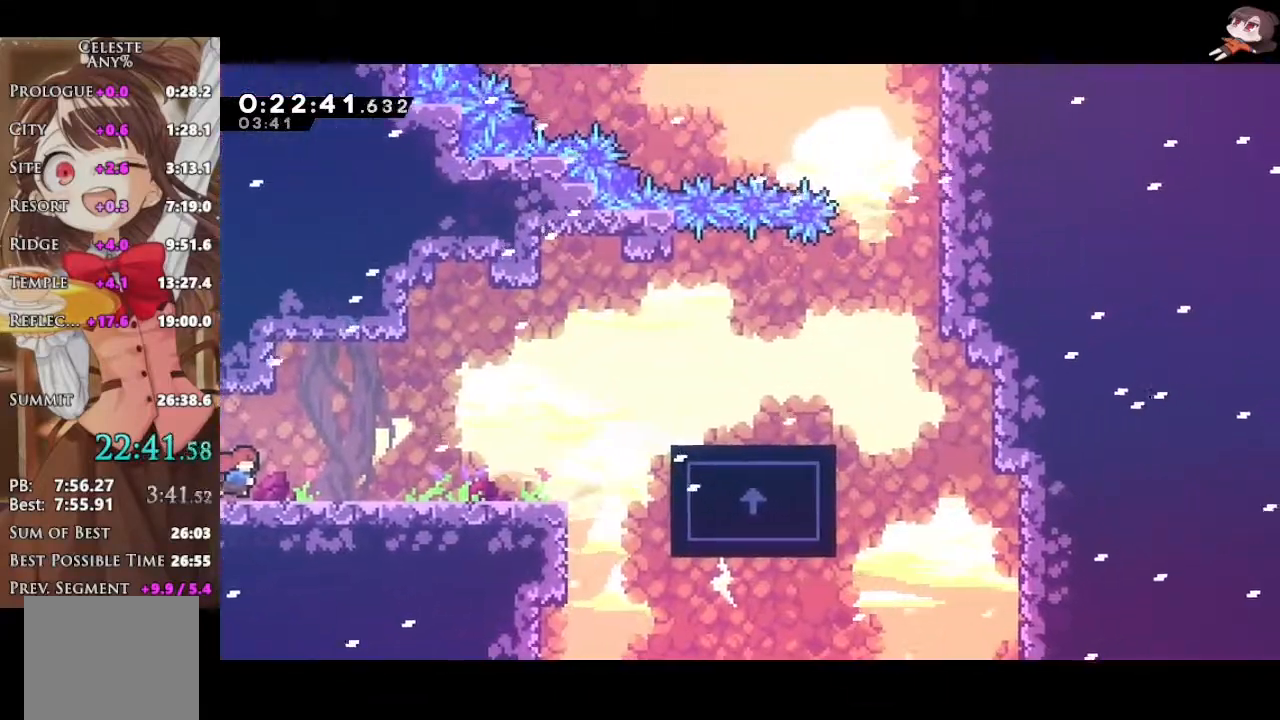
{"buttons": ["A", "R2"], "left_stick": "right", "right_stick": "center", "events": [[117, "A", "down"], [183, "X", "down"], [200, "A", "up"], [383, "A", "down"], [383, "X", "up"], [500, "left_stick", "right"]]}
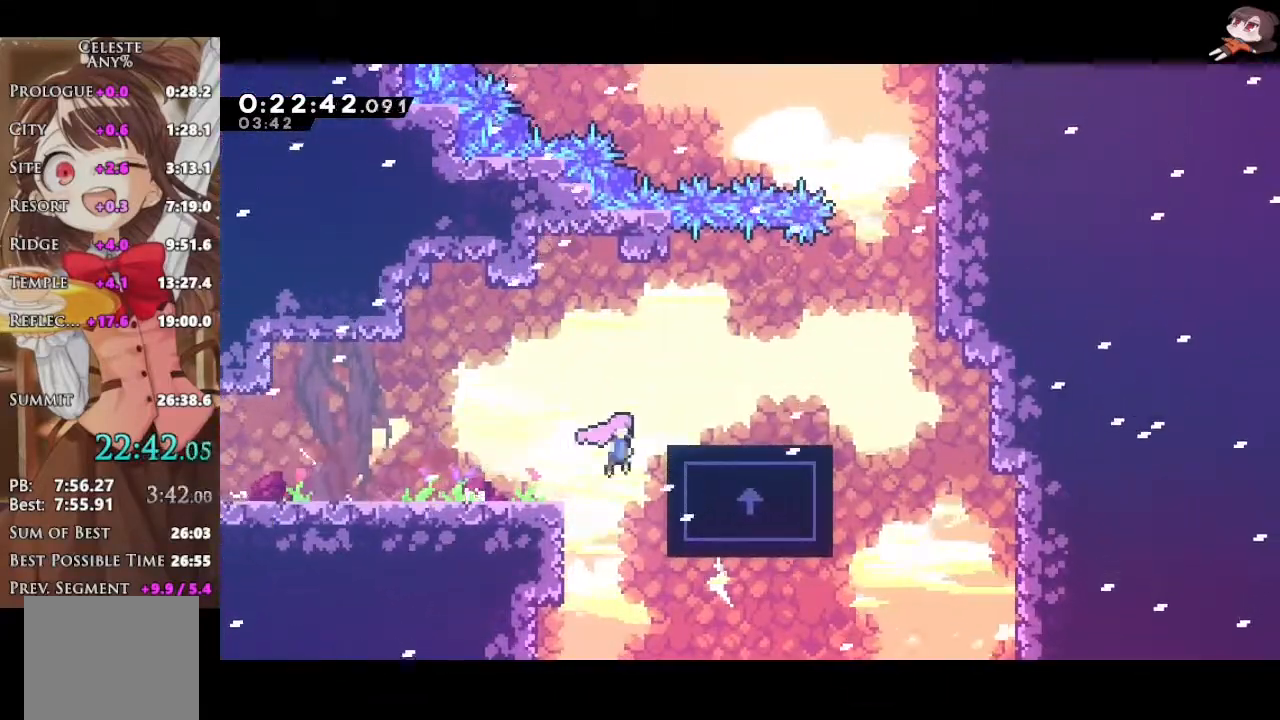
{"buttons": ["R2"], "left_stick": "right", "right_stick": "center", "events": [[33, "A", "up"], [150, "A", "down"], [250, "A", "up"]]}
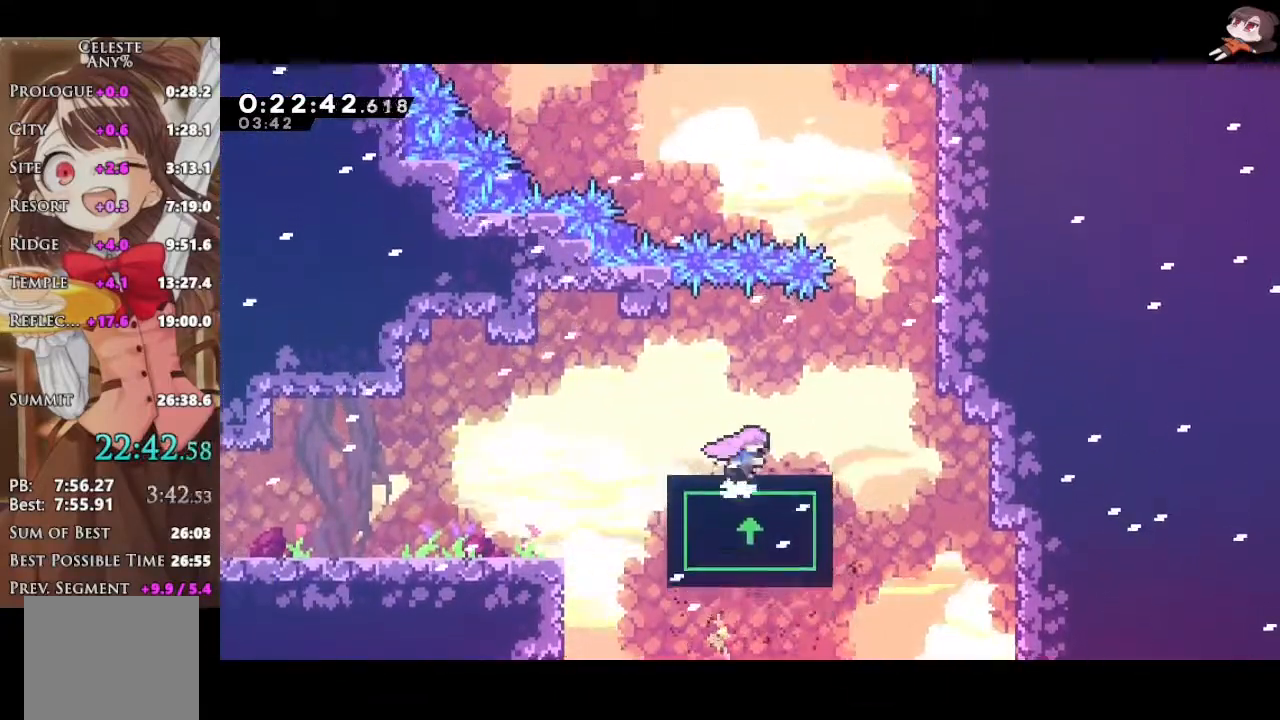
{"buttons": ["A", "R2"], "left_stick": "right", "right_stick": "center", "events": [[267, "A", "down"]]}
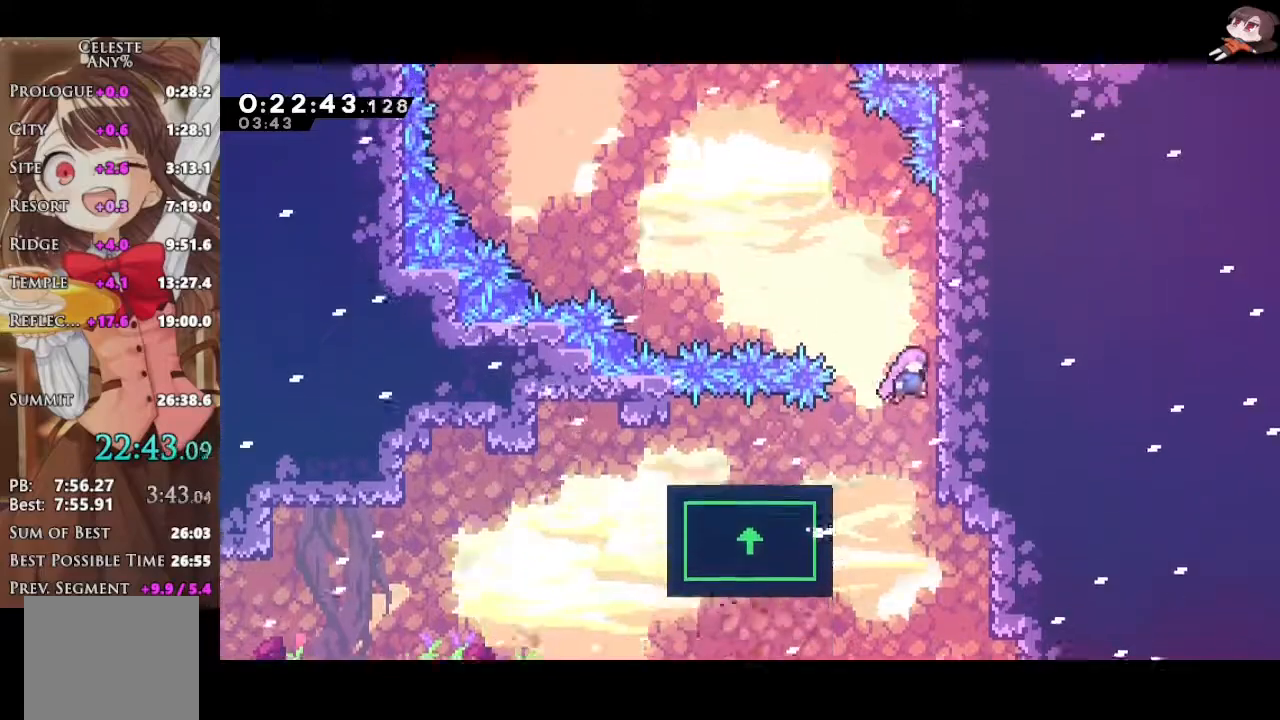
{"buttons": ["A", "R2"], "left_stick": "left", "right_stick": "center", "events": [[17, "A", "up"], [67, "A", "down"], [300, "left_stick", "center"], [333, "A", "up"], [433, "A", "down"], [433, "left_stick", "left"]]}
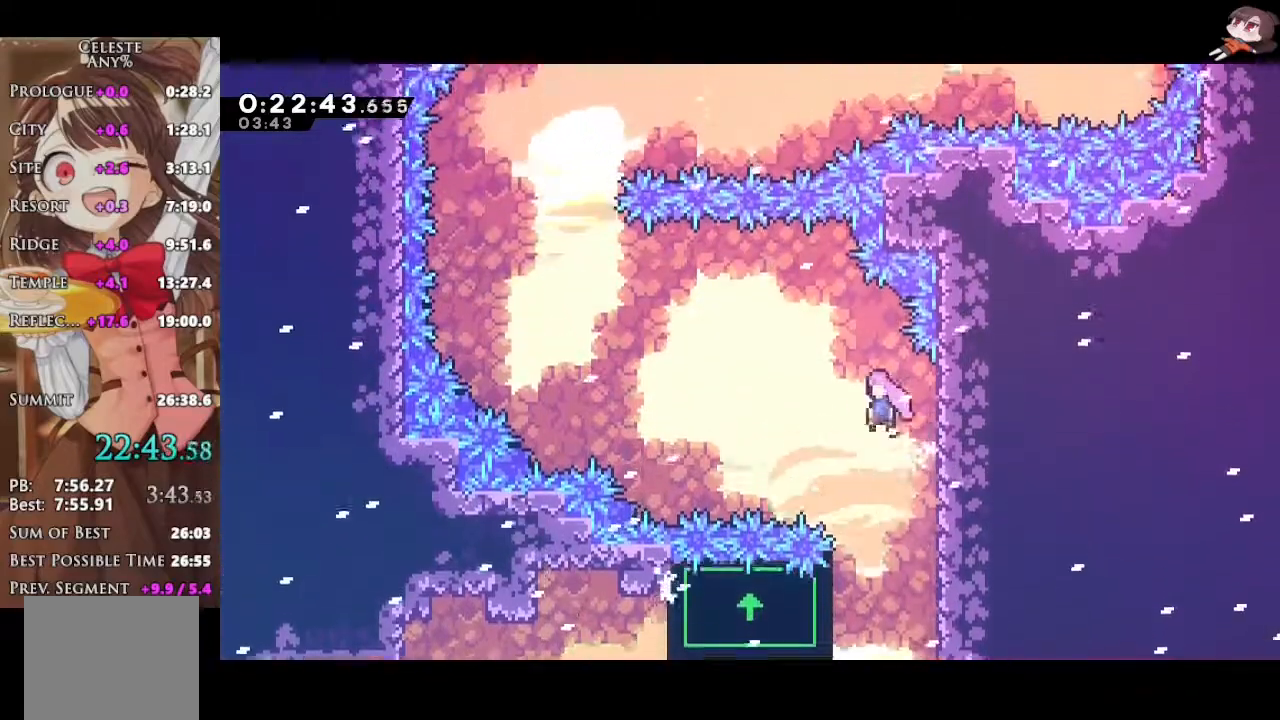
{"buttons": ["R2"], "left_stick": "center", "right_stick": "center", "events": [[250, "A", "up"], [500, "left_stick", "center"]]}